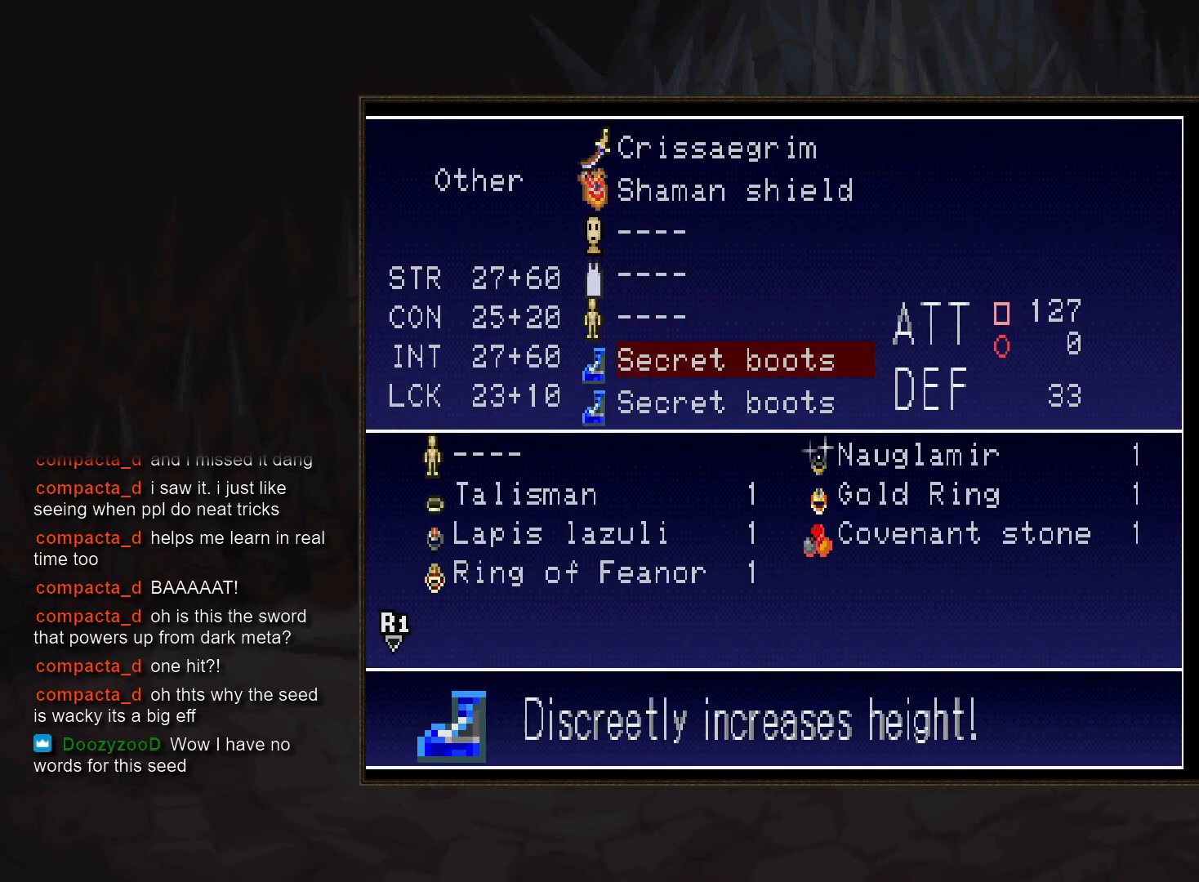
Gameplay with a controller (PlayStation layout); each line is a JSON object with the inputs held at the frame after it. "events" lists button and stick changes between this image and that frame as [ms after this image, input, new state], when the widget could be followed in between. Not read: DPAD_RIGHT L3 R3.
{"buttons": [], "events": [[17, "CROSS", "up"]]}
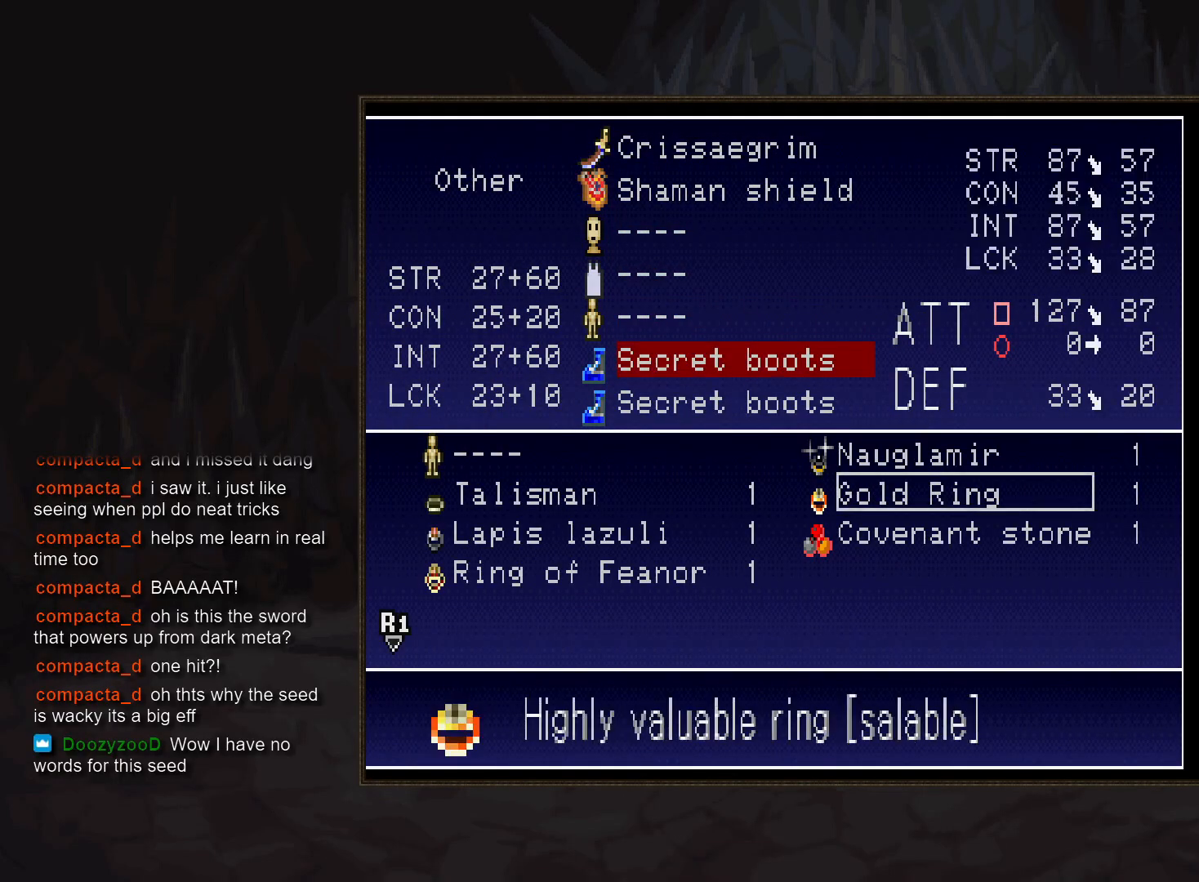
{"buttons": ["DPAD_DOWN"], "events": [[250, "DPAD_UP", "down"], [317, "DPAD_UP", "up"], [483, "DPAD_DOWN", "down"]]}
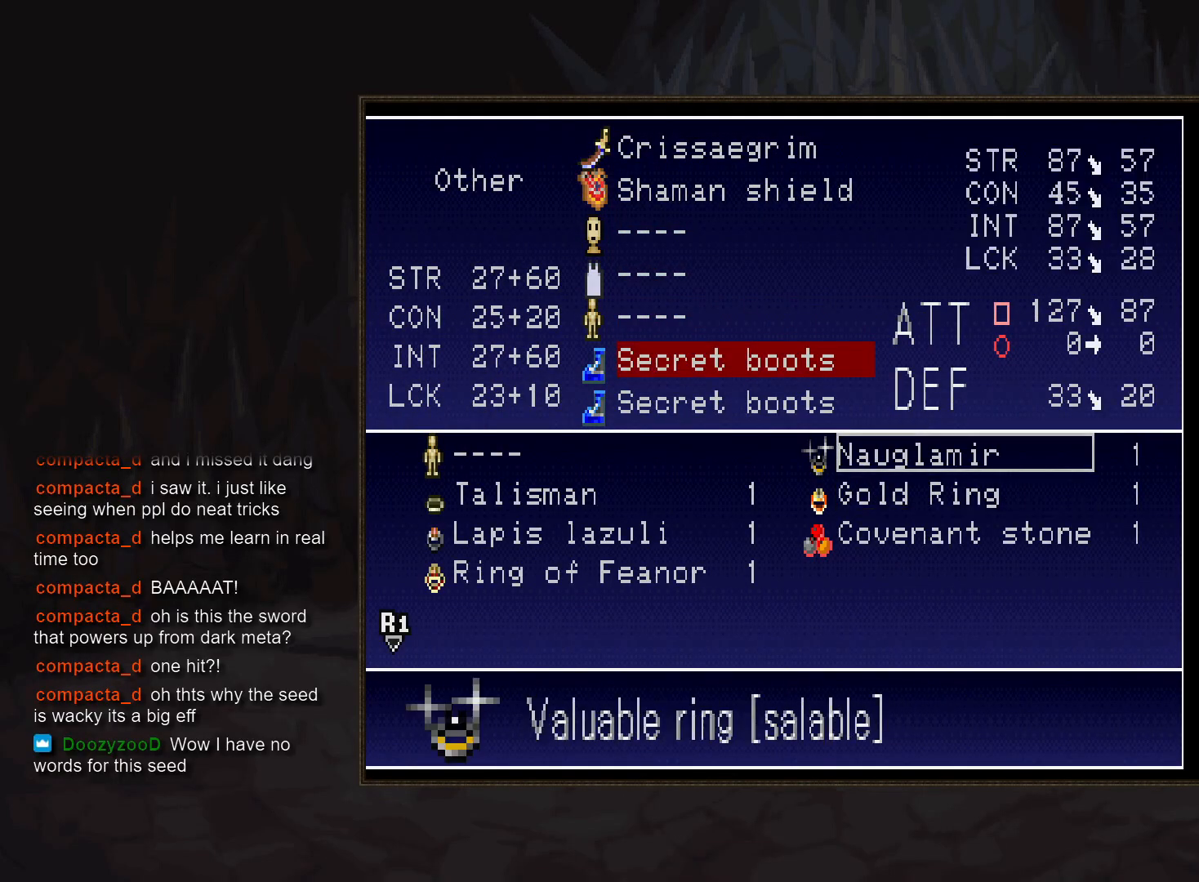
{"buttons": [], "events": [[33, "DPAD_DOWN", "up"], [133, "START", "down"], [217, "START", "up"]]}
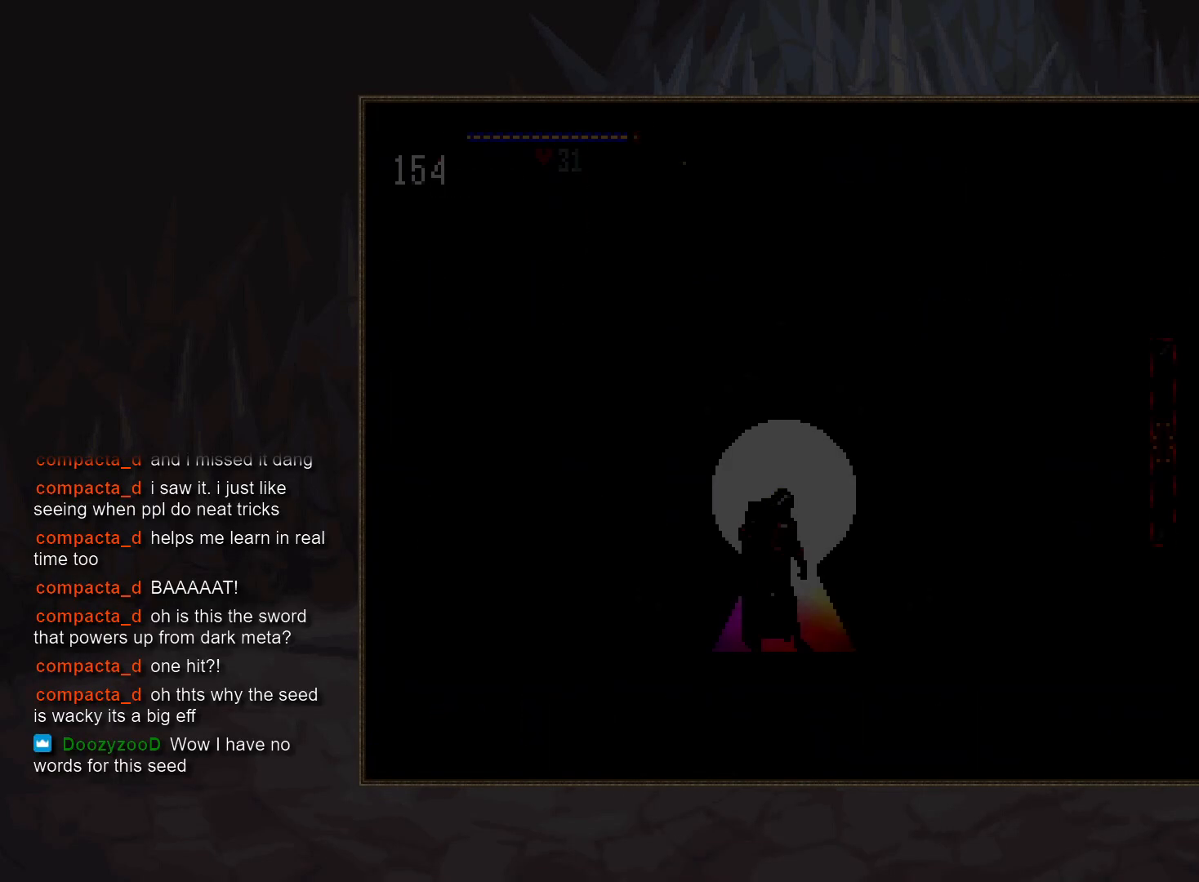
{"buttons": ["CROSS"], "events": [[467, "CROSS", "down"]]}
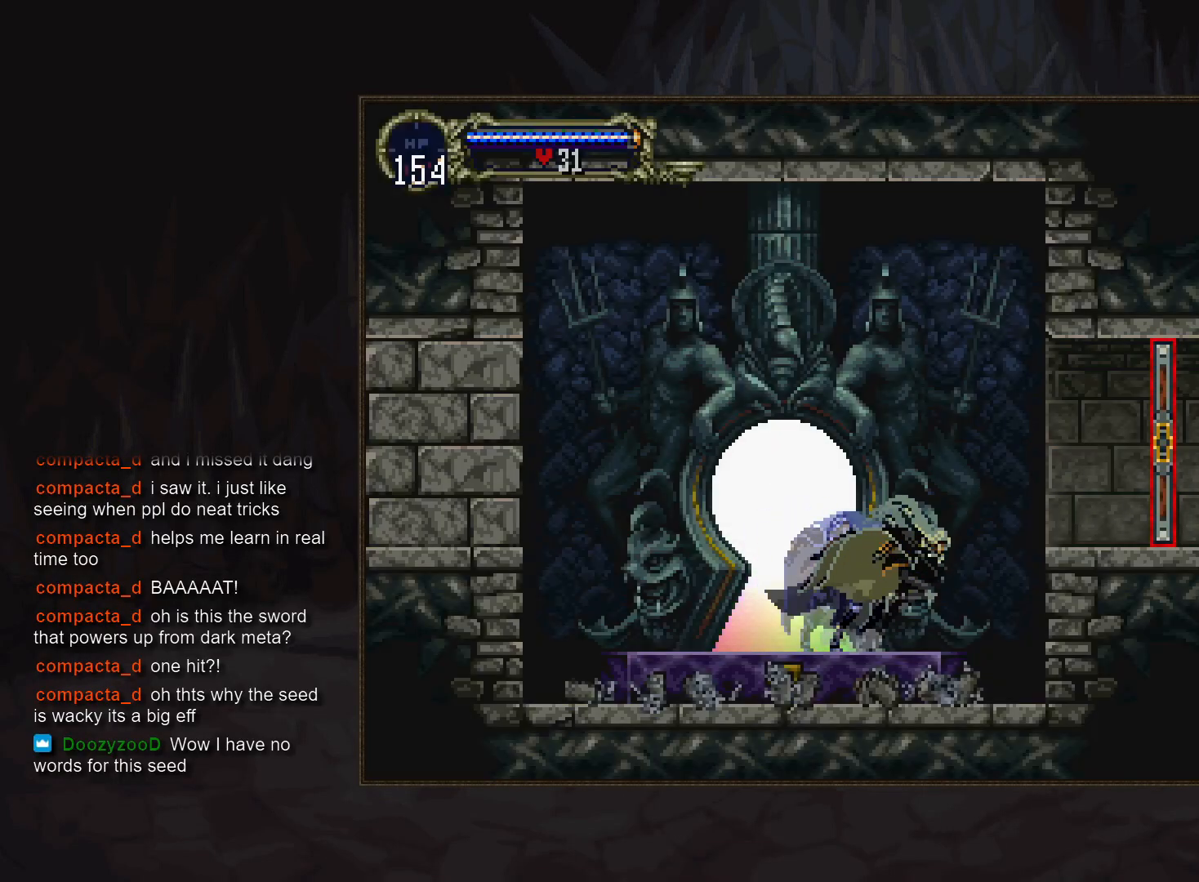
{"buttons": [], "events": [[67, "CROSS", "up"], [183, "CROSS", "down"], [217, "DPAD_DOWN", "down"], [233, "CROSS", "up"], [317, "CROSS", "down"], [350, "DPAD_DOWN", "up"], [383, "CROSS", "up"]]}
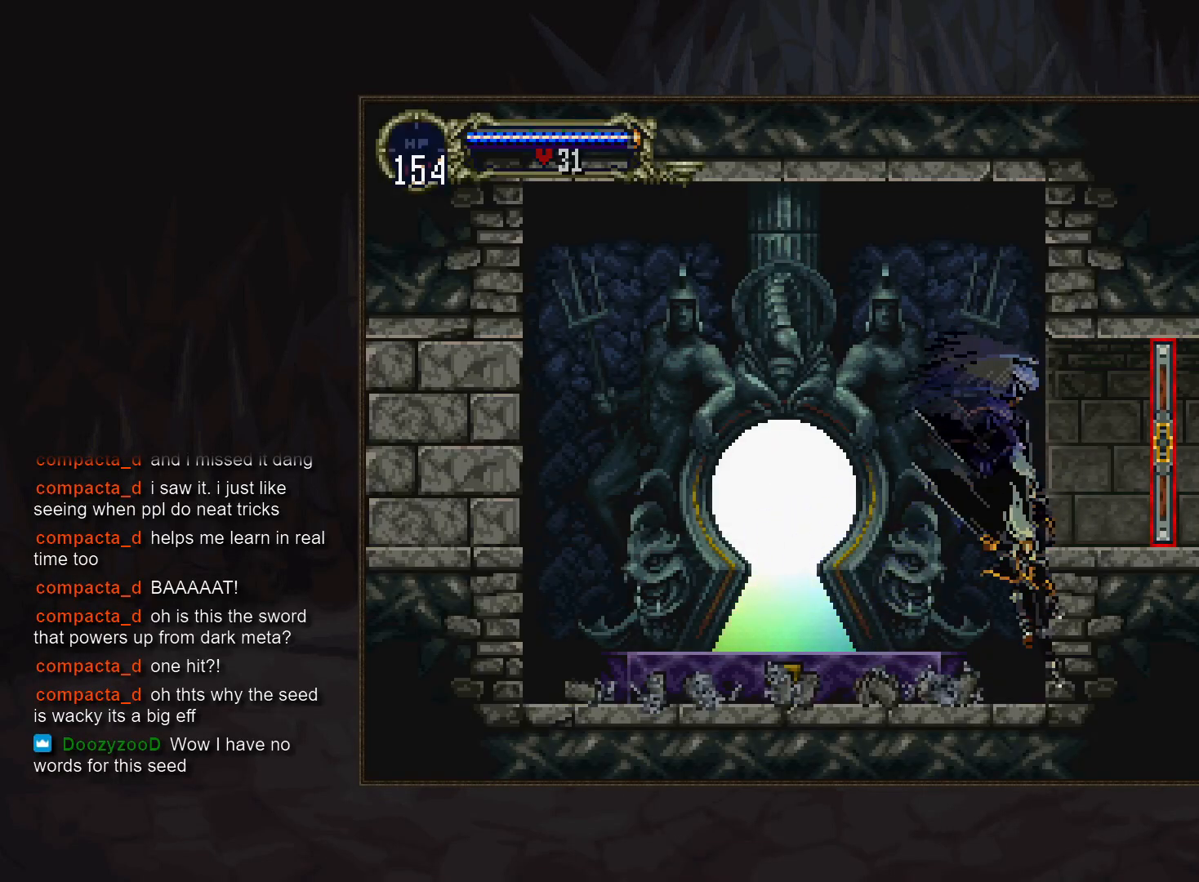
{"buttons": ["CROSS", "DPAD_DOWN"], "events": [[183, "CROSS", "down"], [350, "CROSS", "up"], [433, "CROSS", "down"], [500, "DPAD_DOWN", "down"]]}
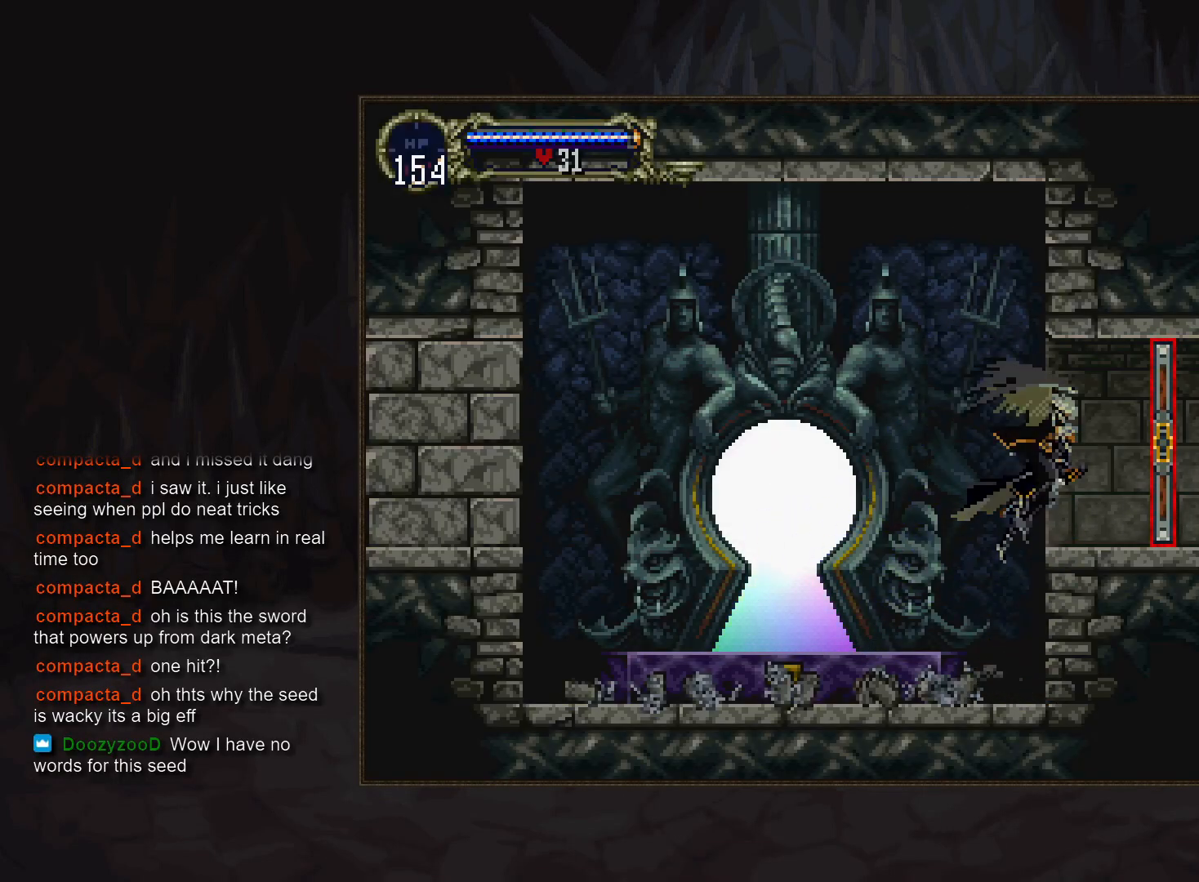
{"buttons": [], "events": [[17, "CROSS", "up"], [83, "CROSS", "down"], [100, "DPAD_DOWN", "up"], [150, "CROSS", "up"]]}
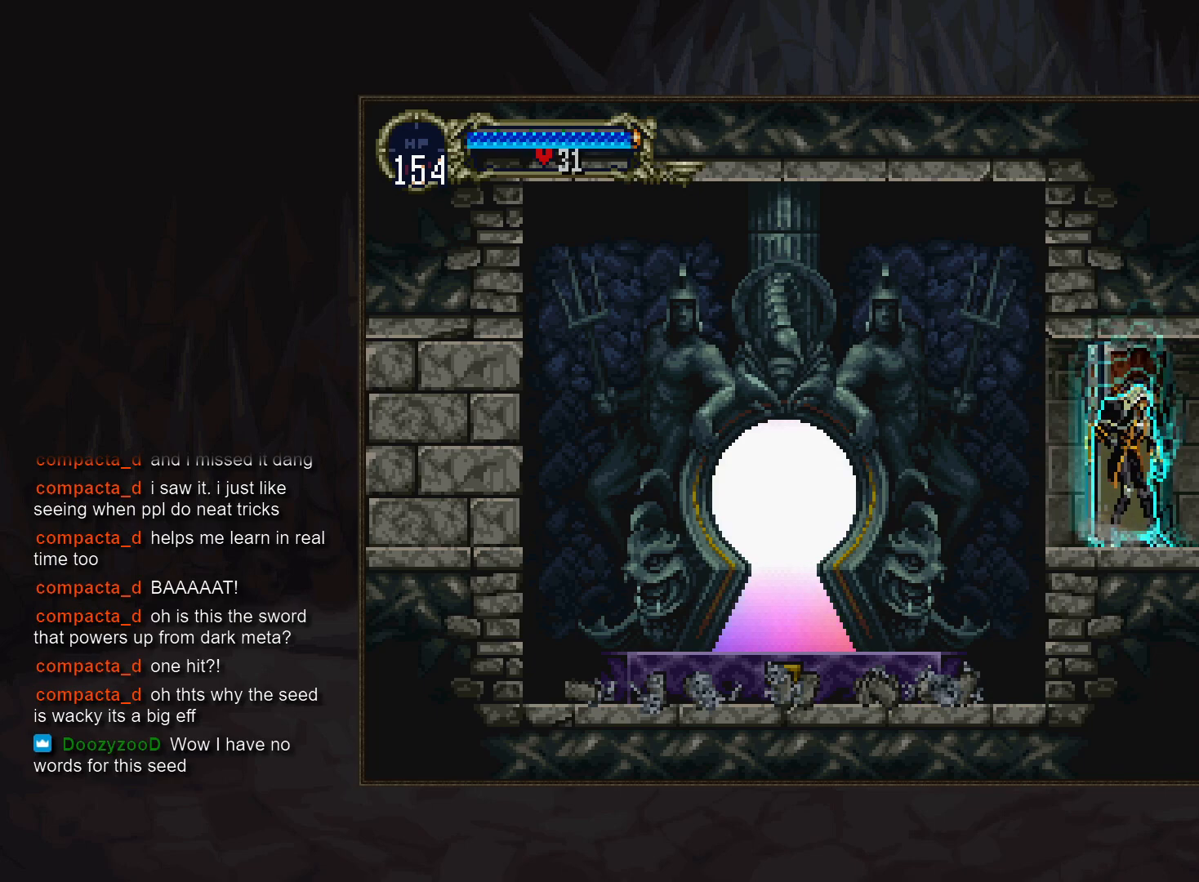
{"buttons": [], "events": []}
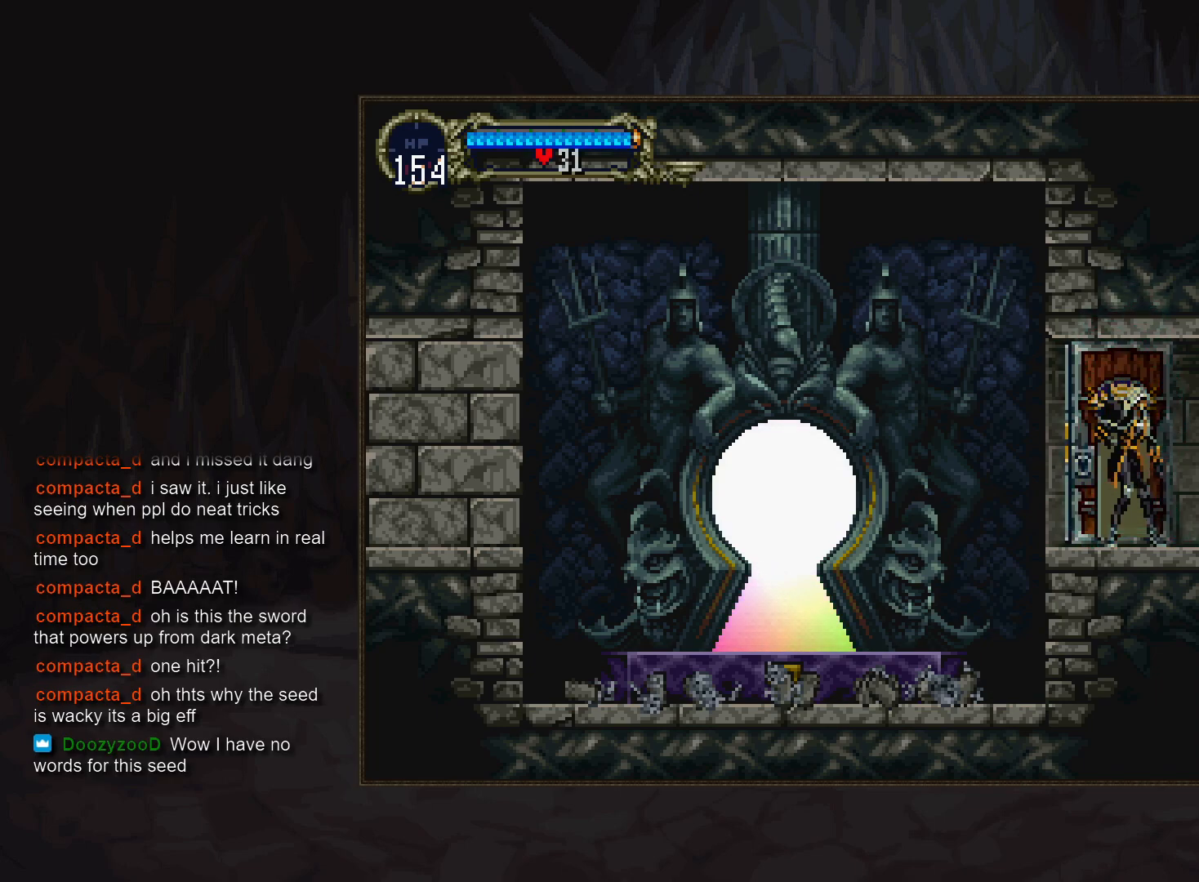
{"buttons": [], "events": []}
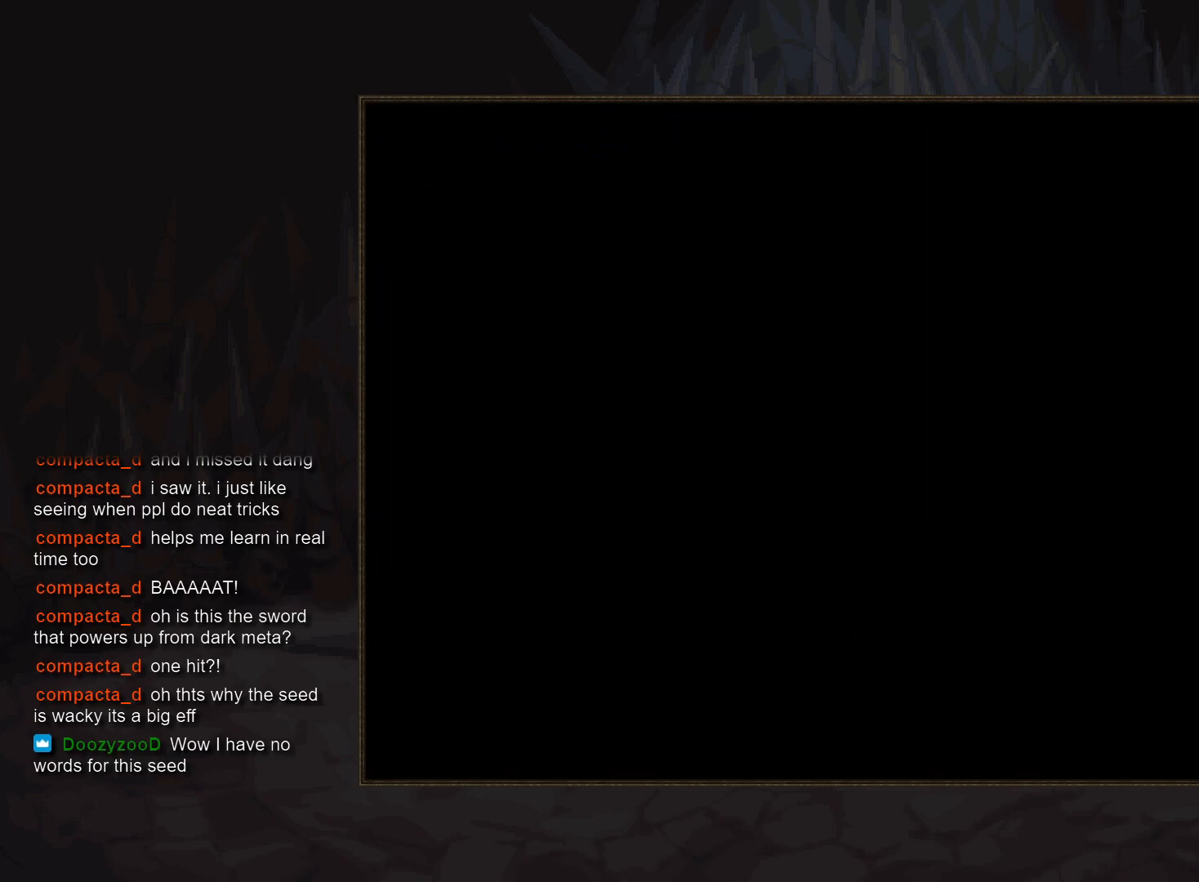
{"buttons": [], "events": []}
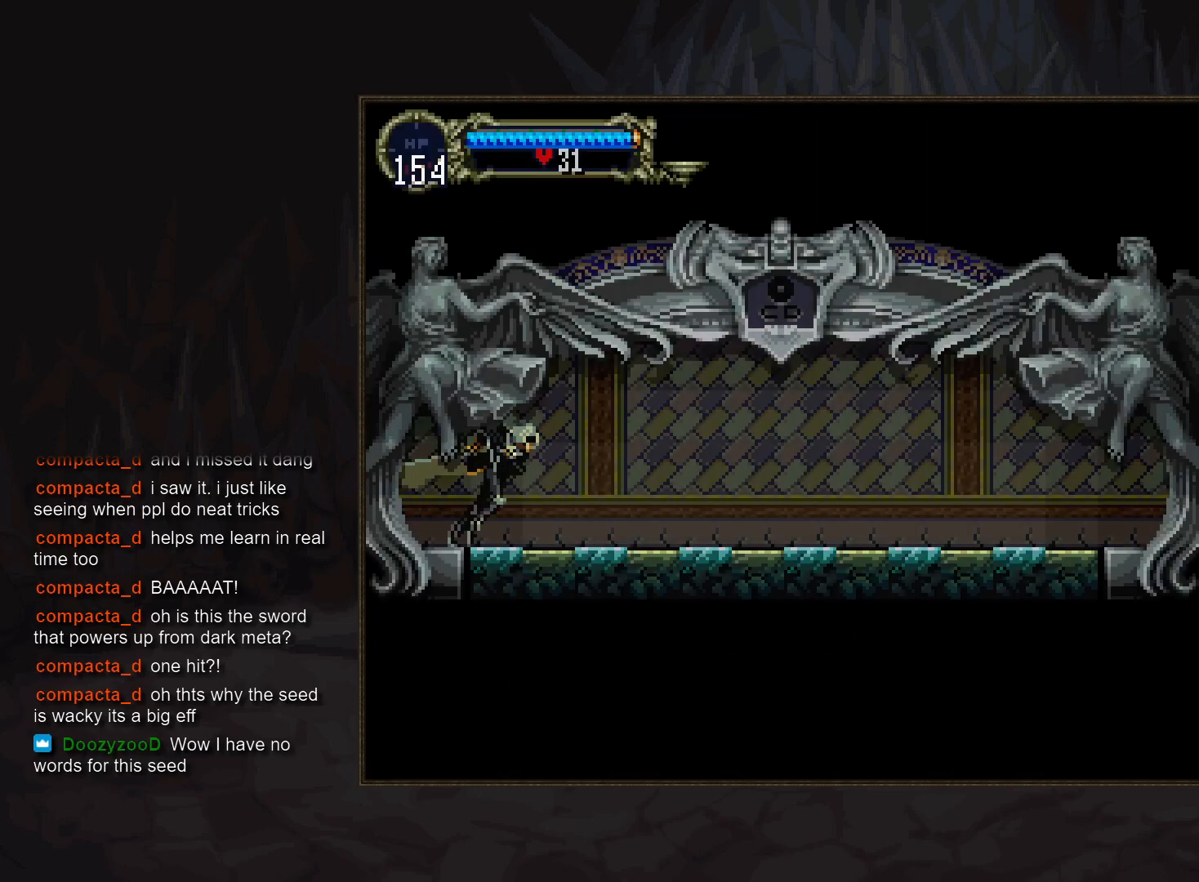
{"buttons": ["R1", "DPAD_DOWN"], "events": [[167, "CROSS", "down"], [200, "CROSS", "up"], [317, "CROSS", "down"], [367, "CROSS", "up"], [367, "DPAD_DOWN", "down"], [433, "CROSS", "down"], [467, "R1", "down"], [500, "CROSS", "up"]]}
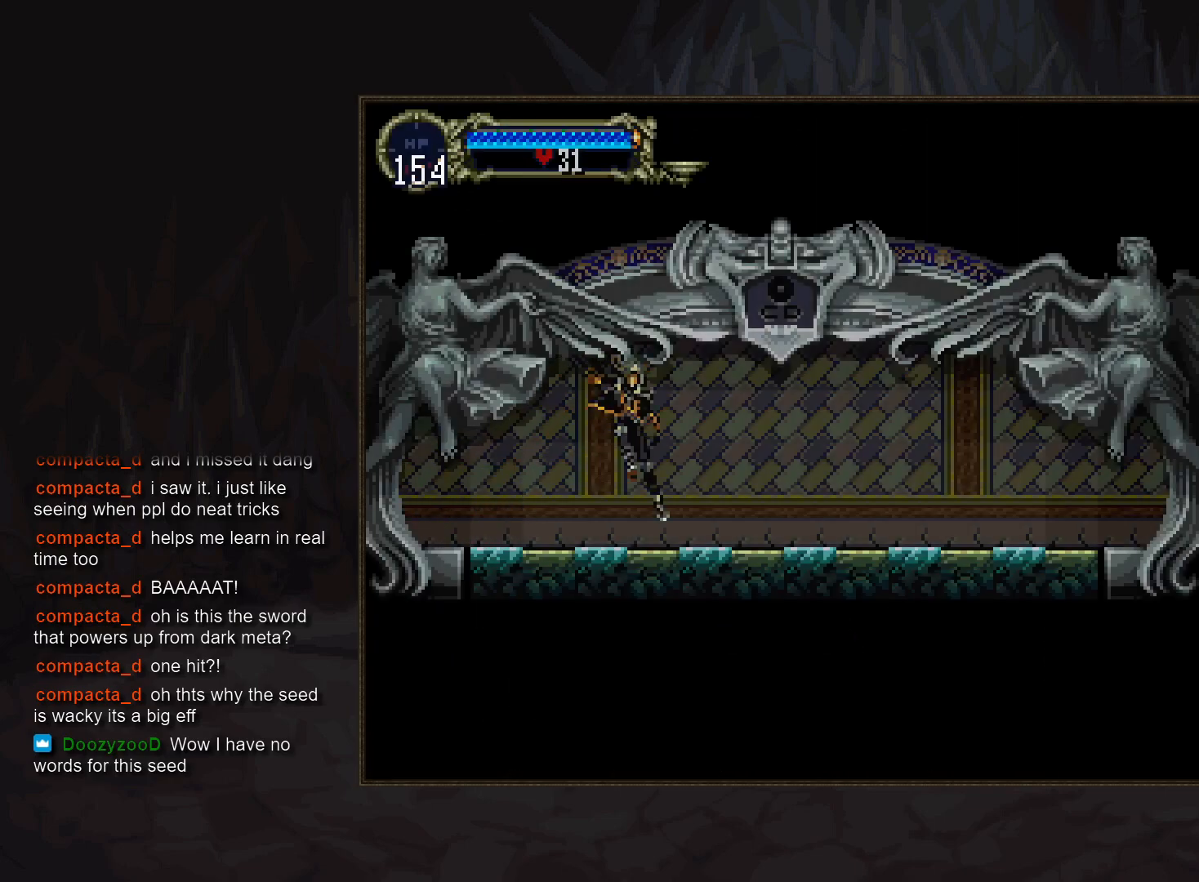
{"buttons": [], "events": [[50, "R1", "up"], [100, "DPAD_DOWN", "up"]]}
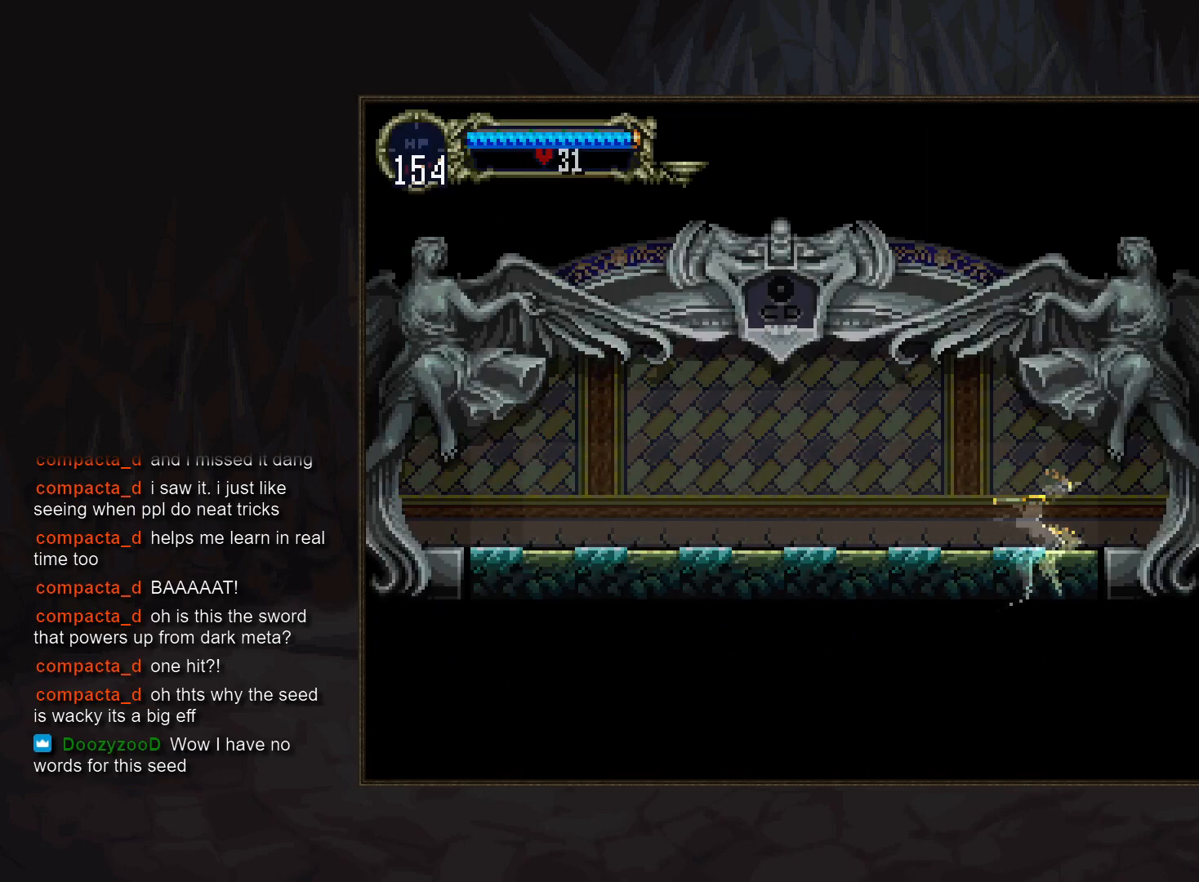
{"buttons": [], "events": []}
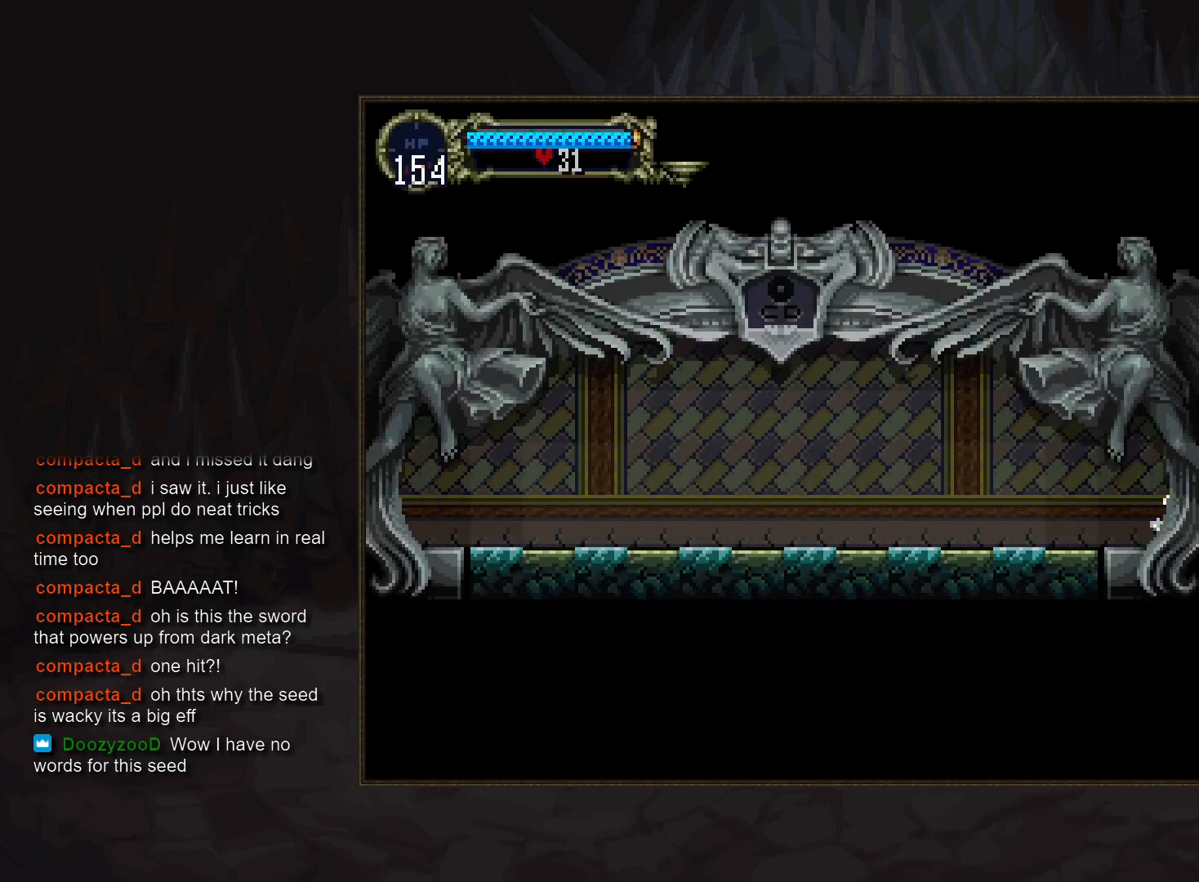
{"buttons": [], "events": []}
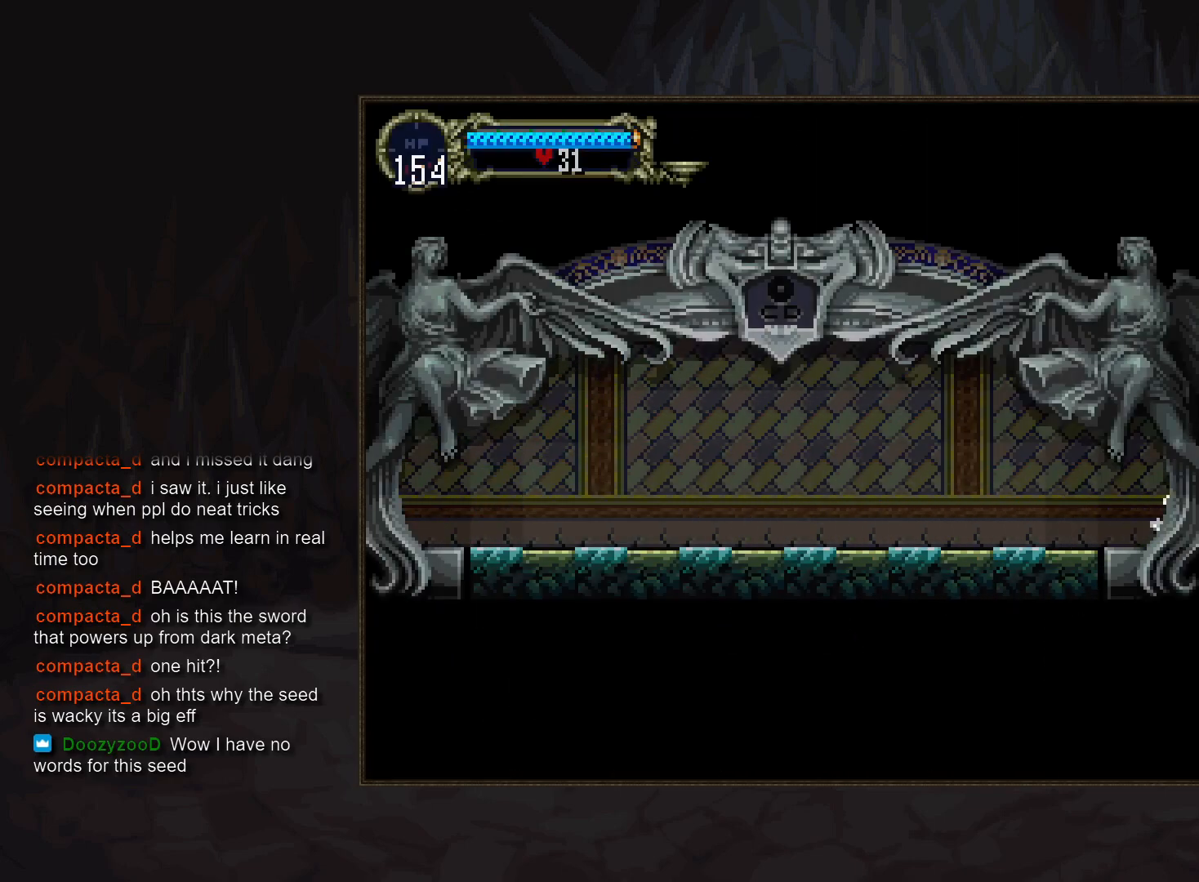
{"buttons": [], "events": []}
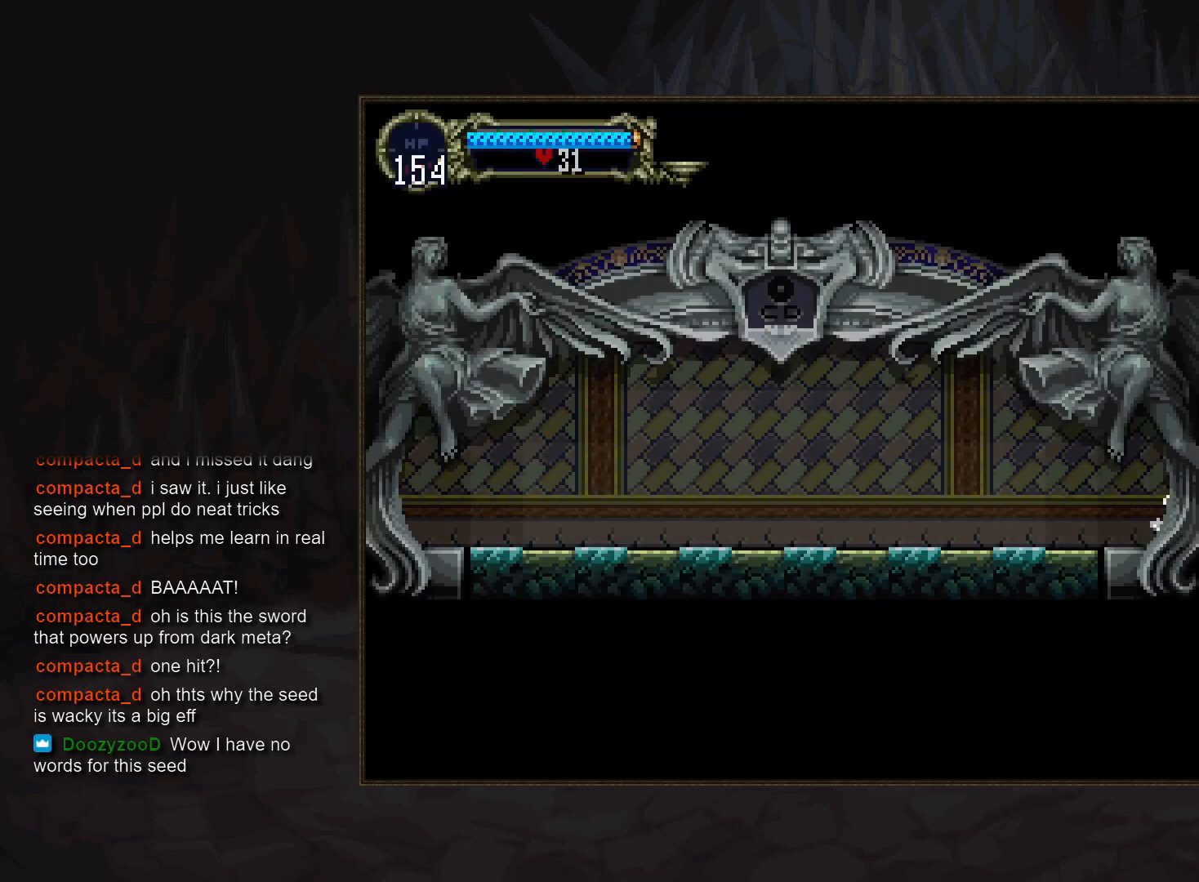
{"buttons": [], "events": []}
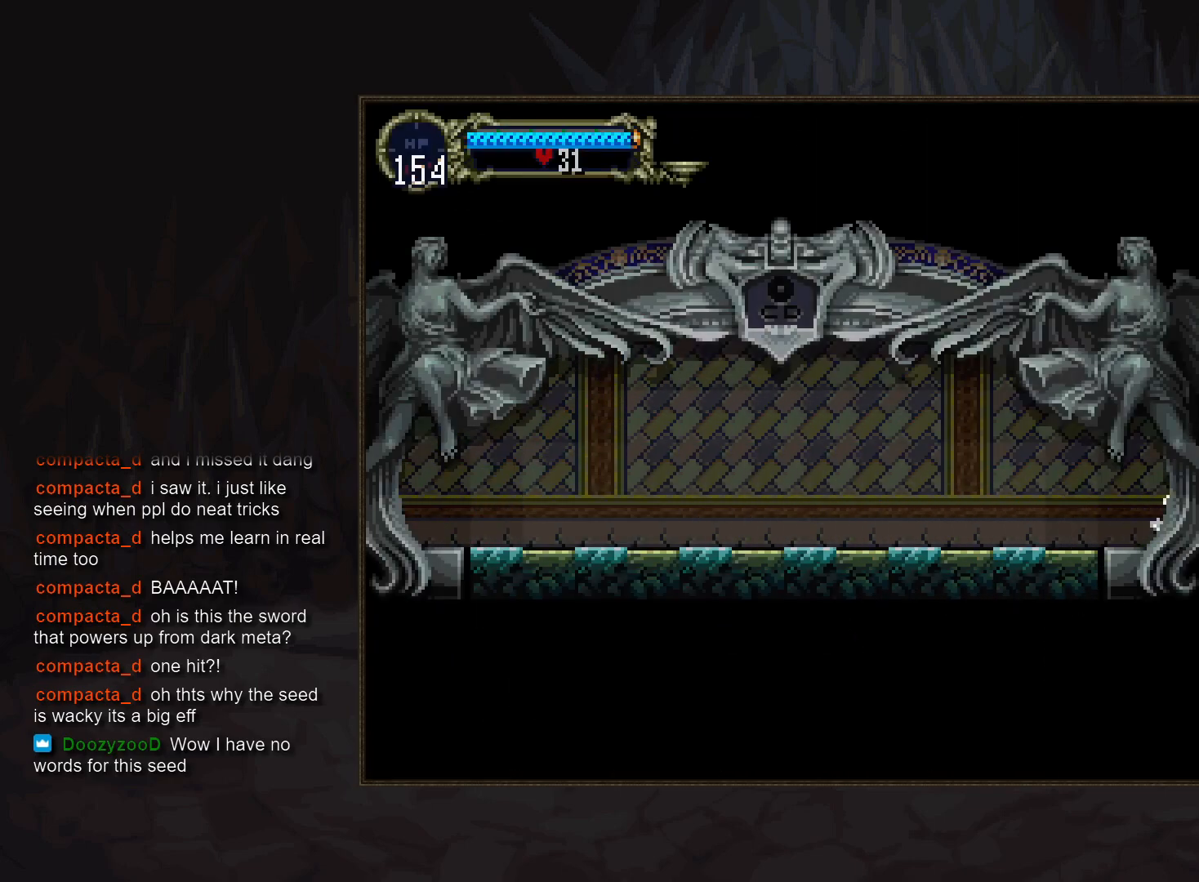
{"buttons": [], "events": []}
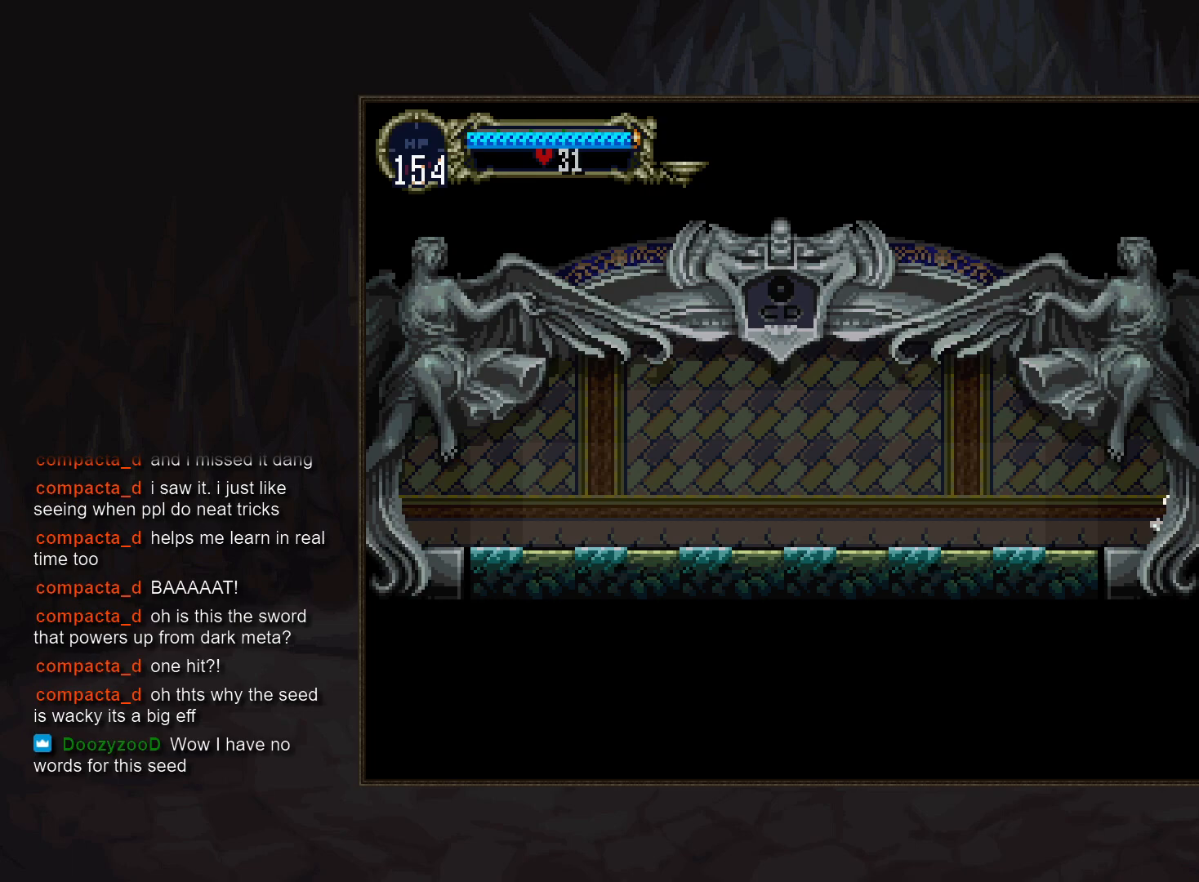
{"buttons": [], "events": []}
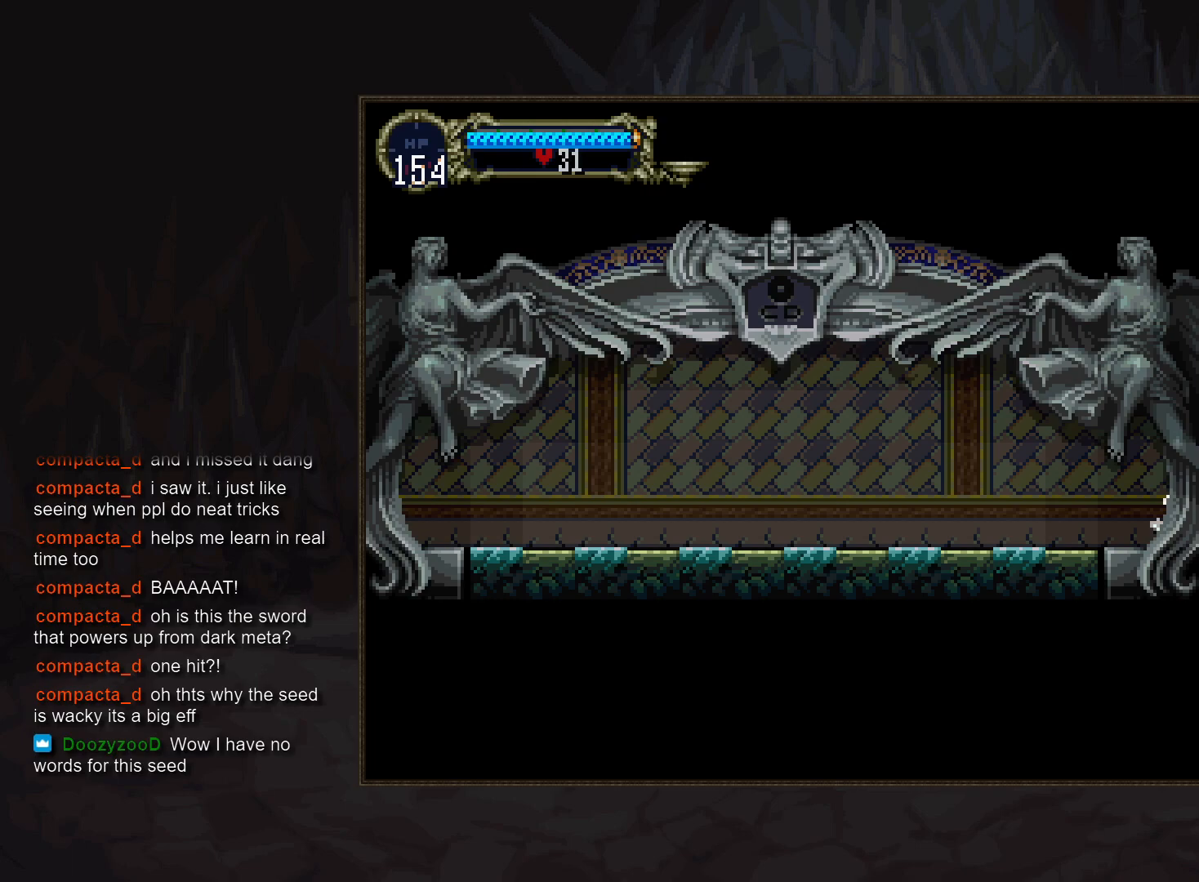
{"buttons": [], "events": []}
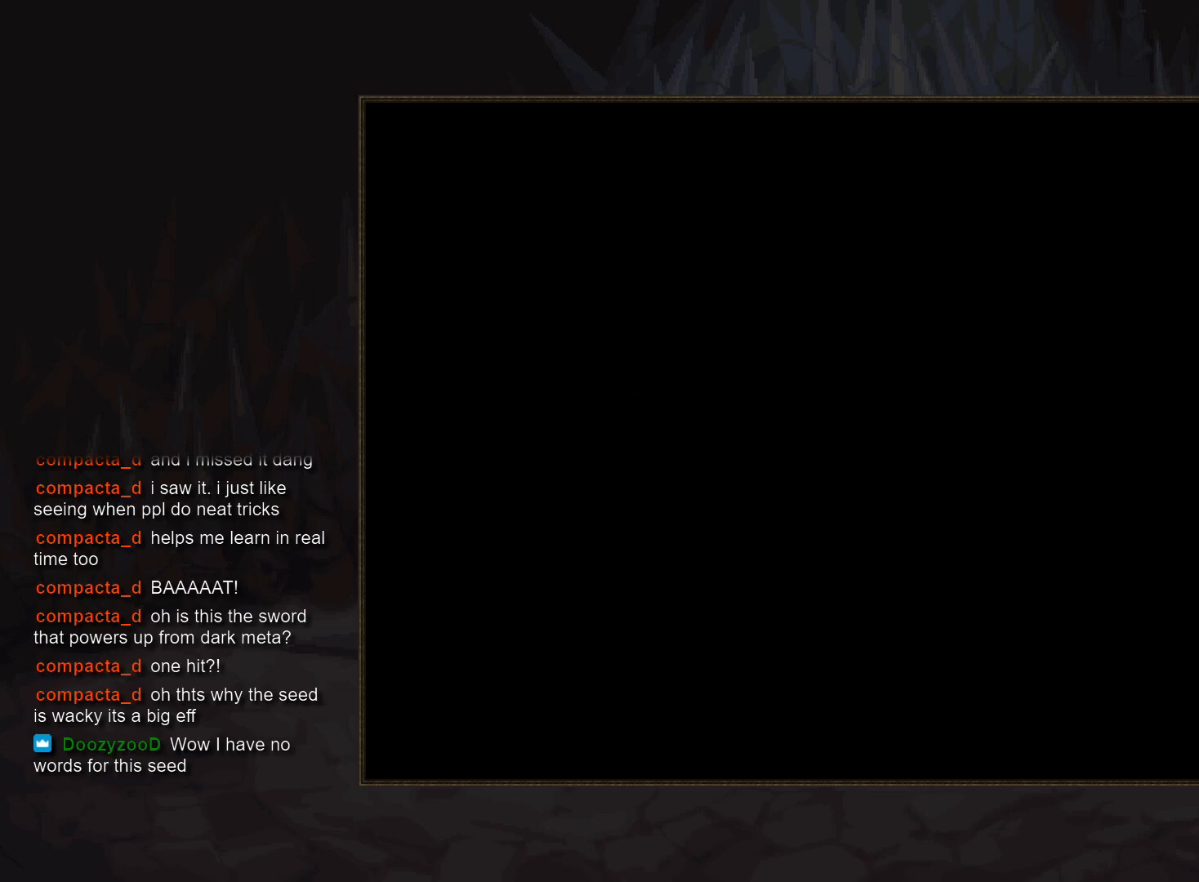
{"buttons": [], "events": []}
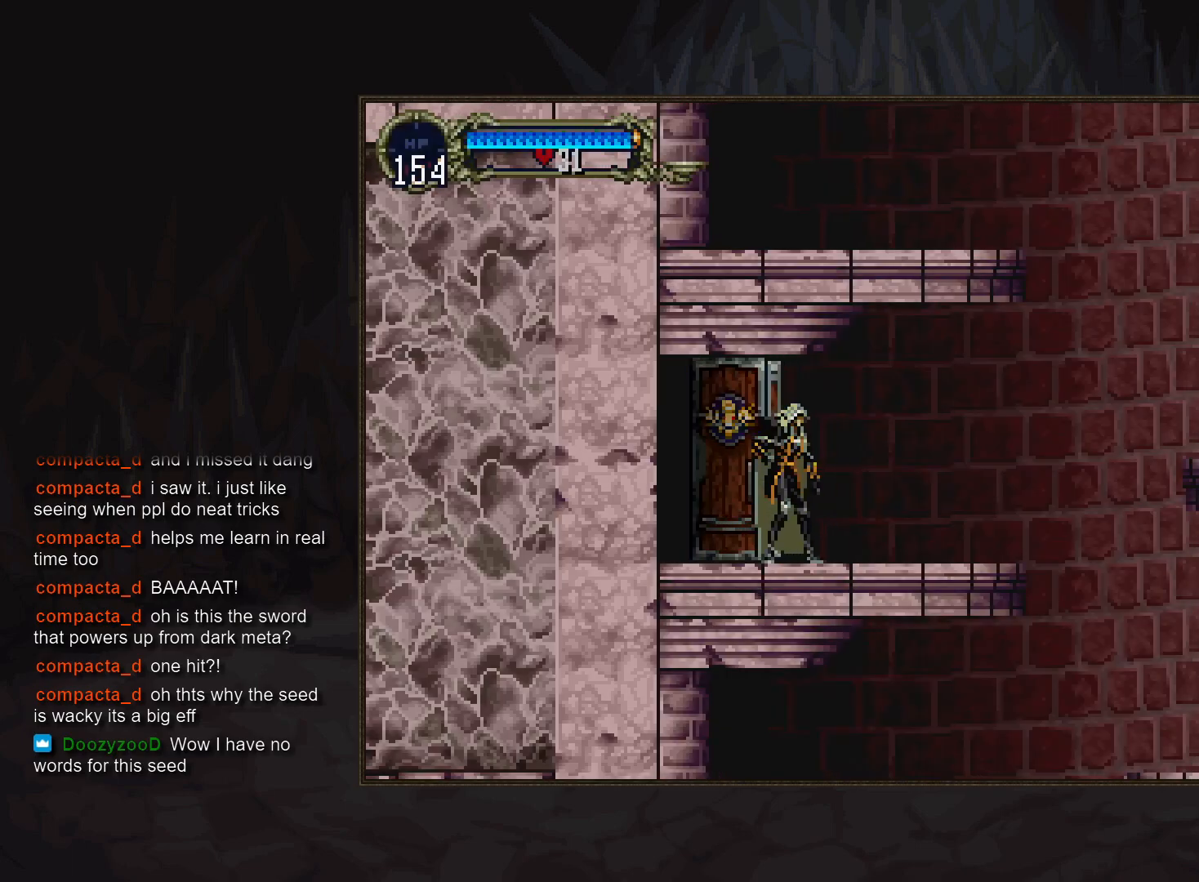
{"buttons": ["DPAD_LEFT"], "events": [[417, "DPAD_LEFT", "down"]]}
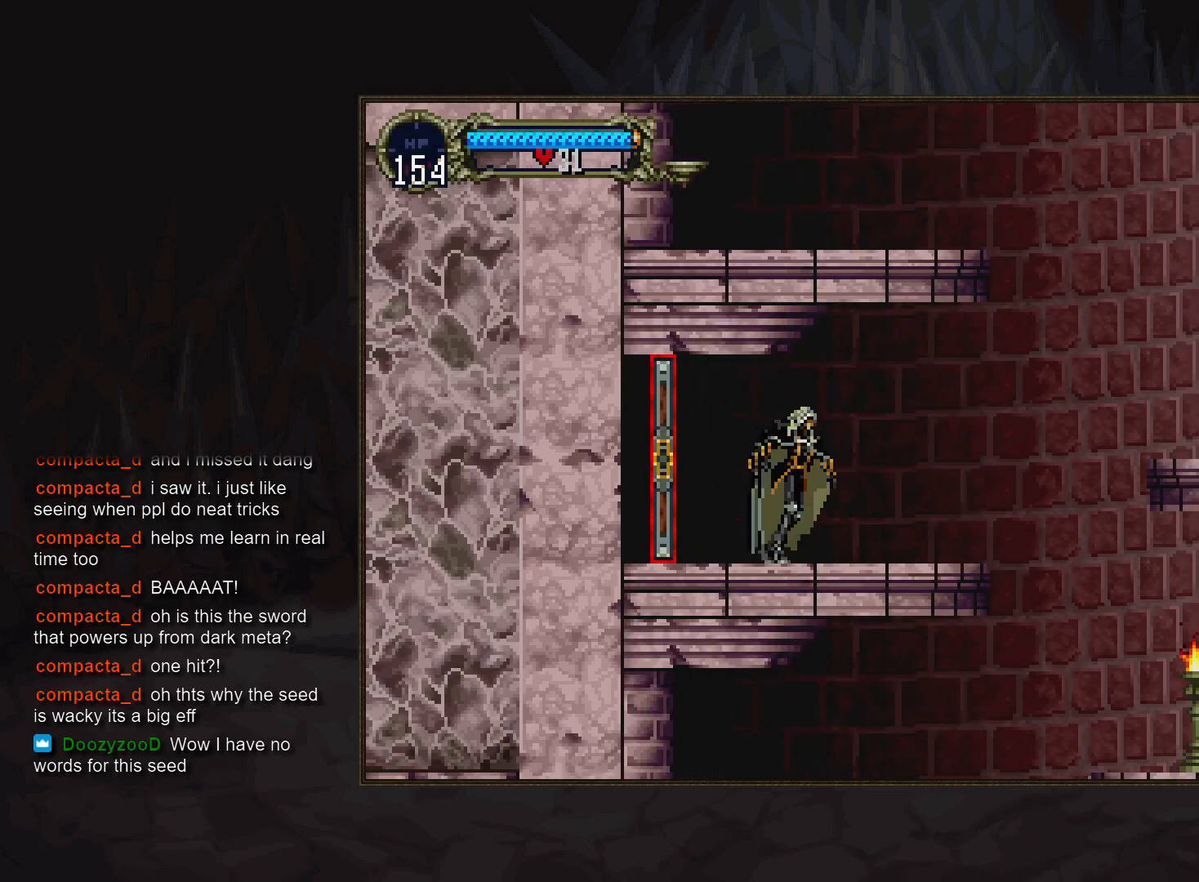
{"buttons": [], "events": [[33, "TRIANGLE", "down"], [100, "DPAD_LEFT", "up"], [117, "TRIANGLE", "up"], [150, "CIRCLE", "down"], [250, "CIRCLE", "up"], [317, "CIRCLE", "down"], [417, "CIRCLE", "up"]]}
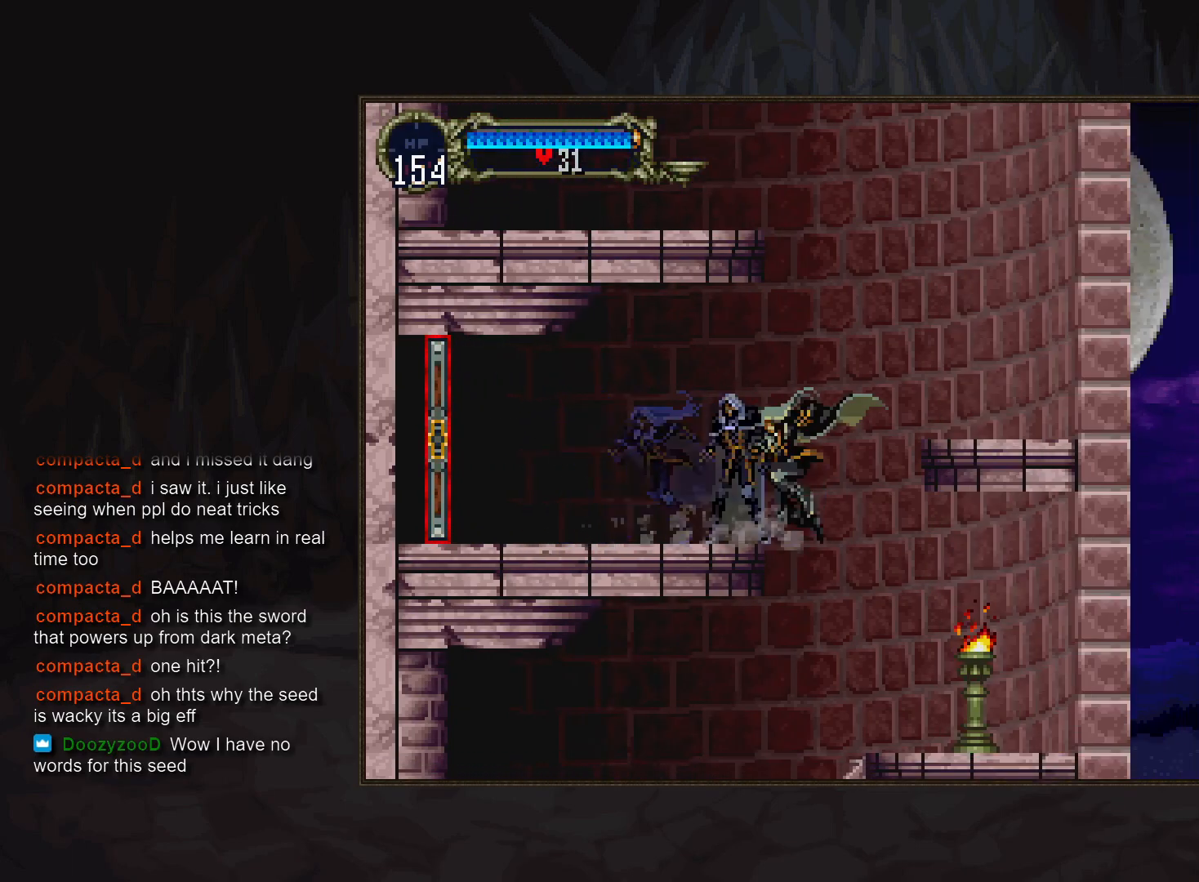
{"buttons": ["CIRCLE"], "events": [[350, "TRIANGLE", "down"], [417, "TRIANGLE", "up"], [467, "CIRCLE", "down"]]}
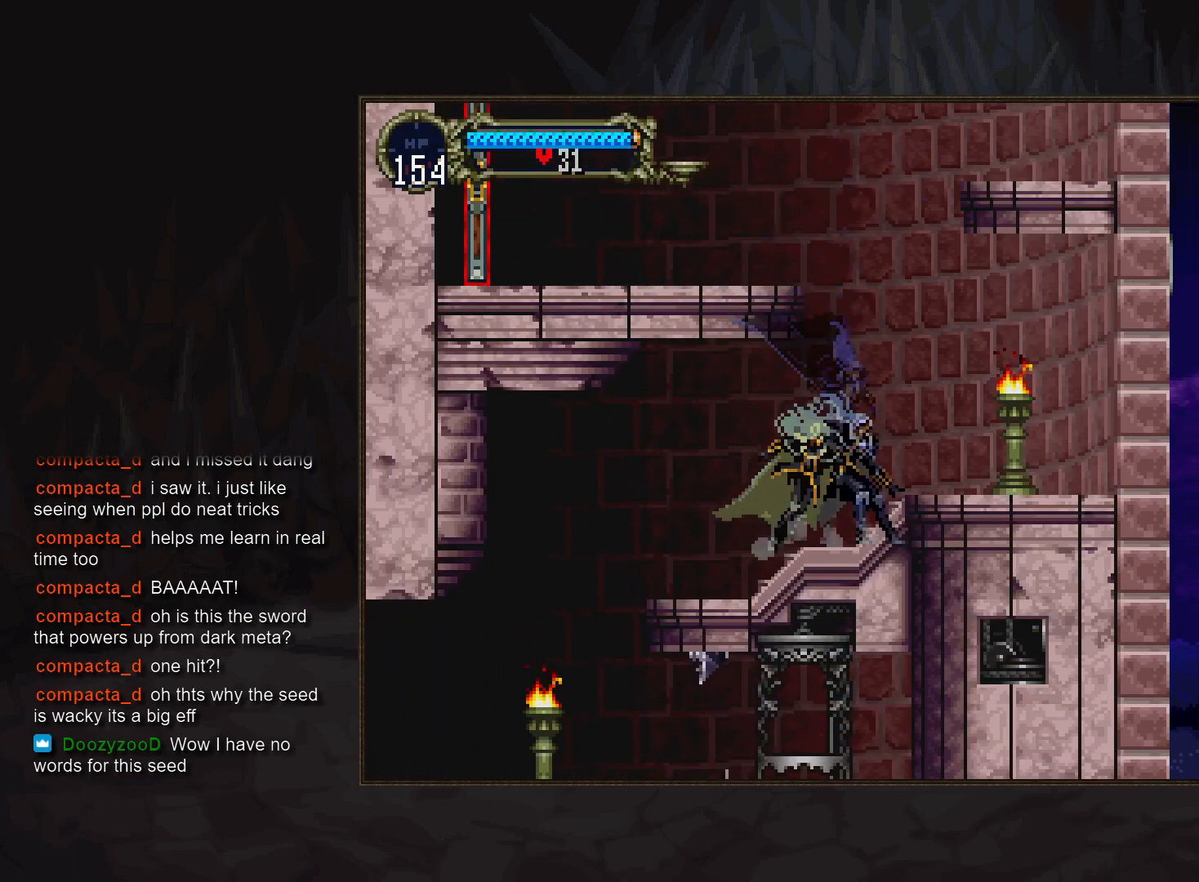
{"buttons": [], "events": [[17, "TRIANGLE", "down"], [67, "CIRCLE", "up"], [67, "TRIANGLE", "up"], [133, "CIRCLE", "down"], [183, "TRIANGLE", "down"], [250, "CIRCLE", "up"], [267, "TRIANGLE", "up"], [367, "DPAD_LEFT", "down"], [467, "DPAD_LEFT", "up"]]}
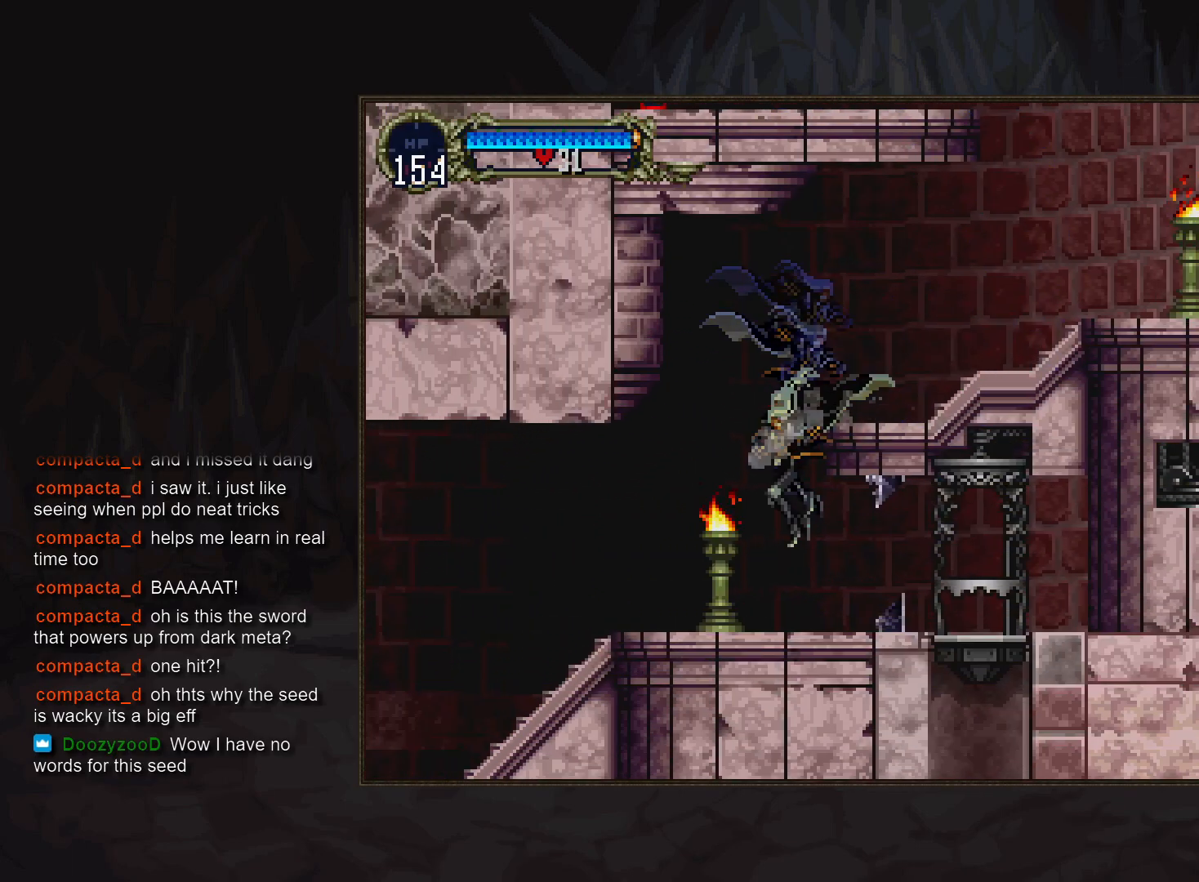
{"buttons": [], "events": [[133, "TRIANGLE", "down"], [183, "TRIANGLE", "up"], [217, "CIRCLE", "down"], [317, "CIRCLE", "up"]]}
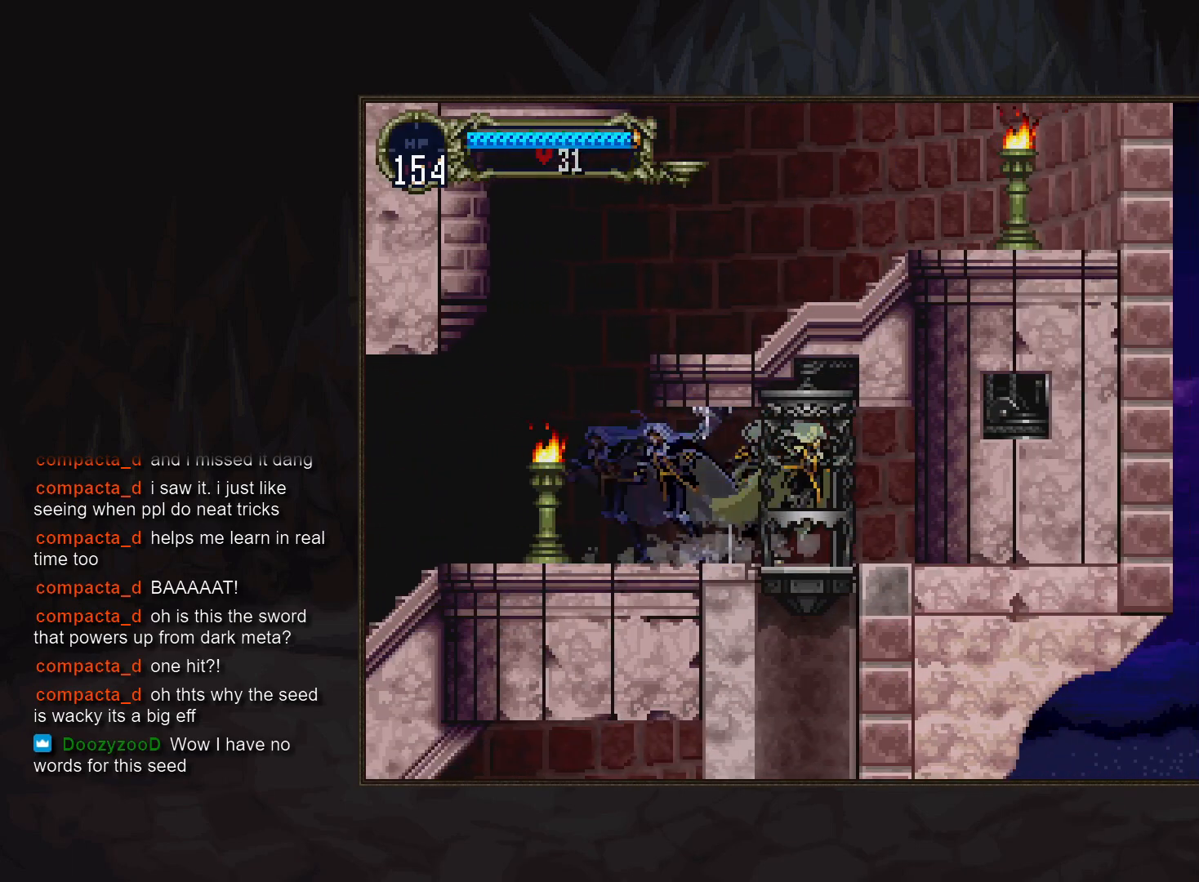
{"buttons": [], "events": [[17, "DPAD_DOWN", "down"], [100, "DPAD_DOWN", "up"]]}
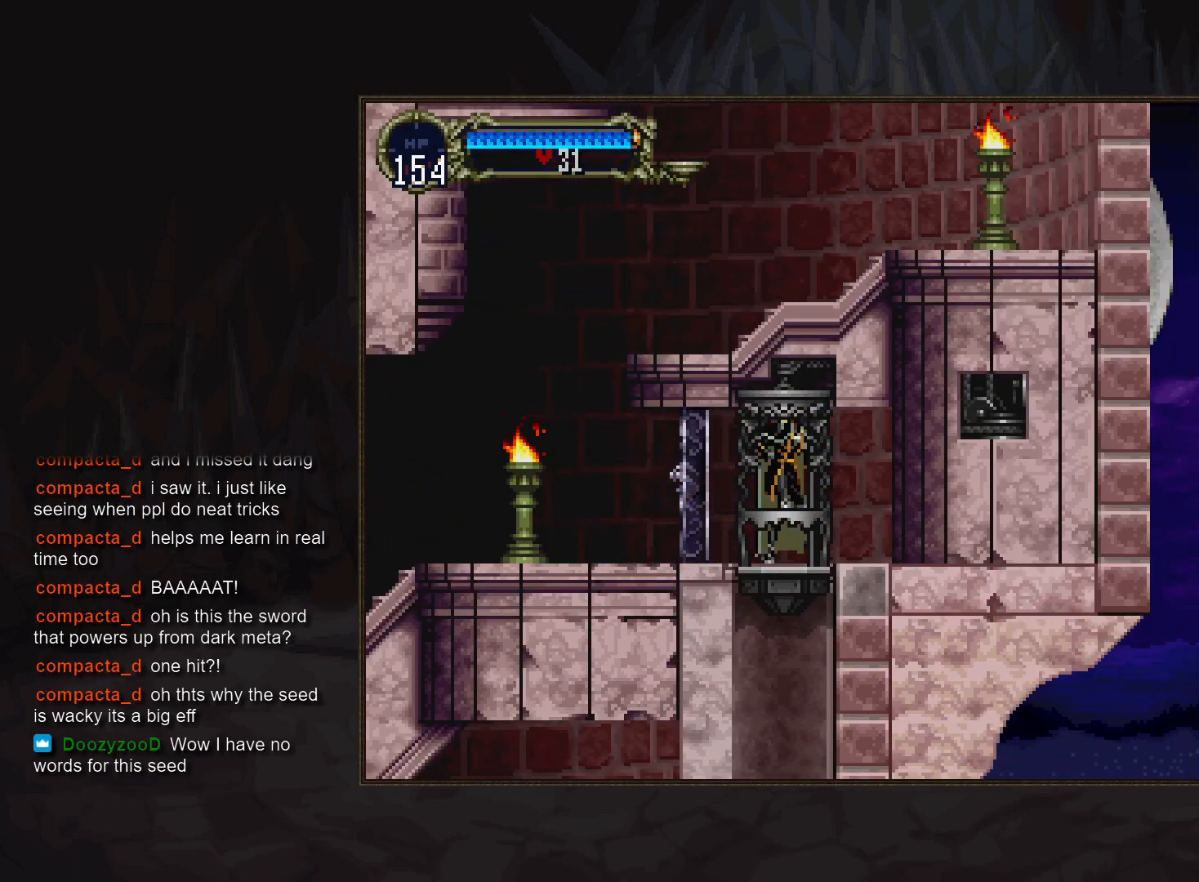
{"buttons": [], "events": []}
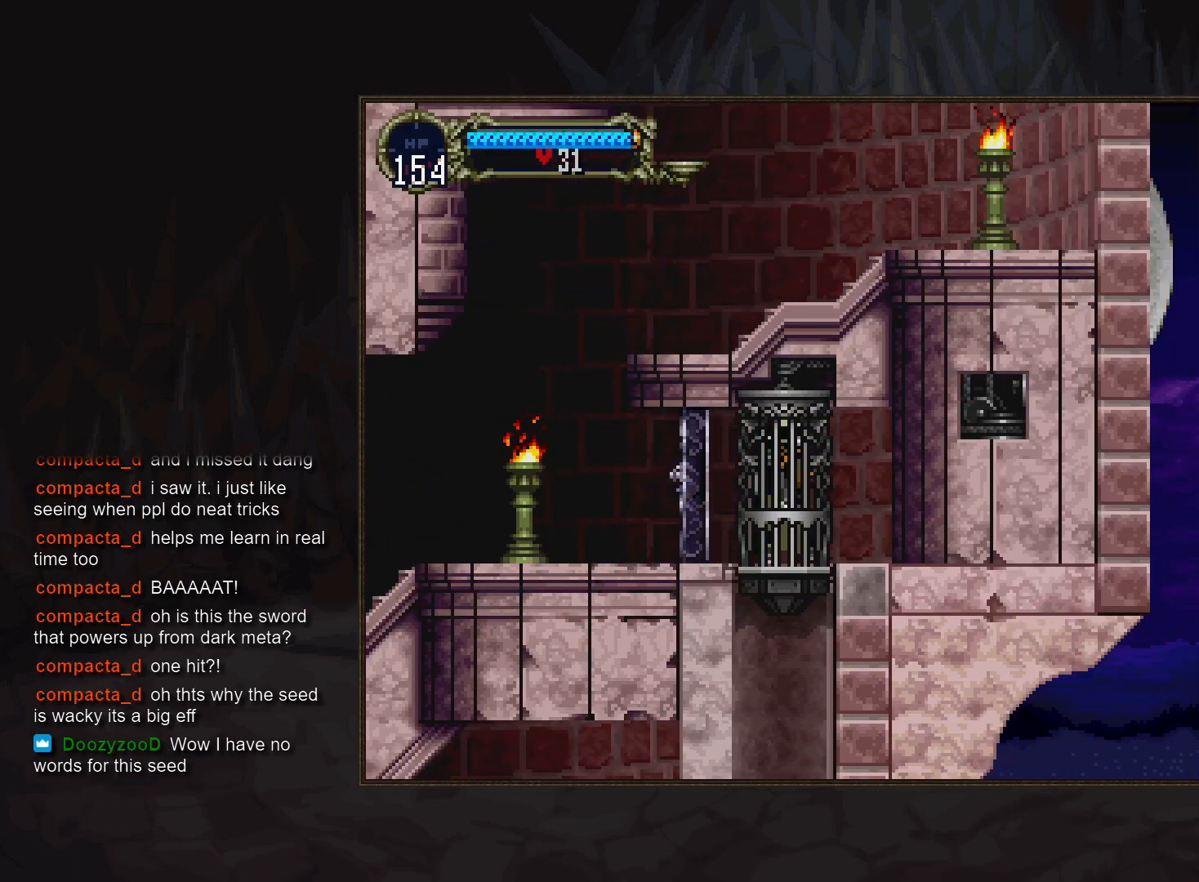
{"buttons": [], "events": []}
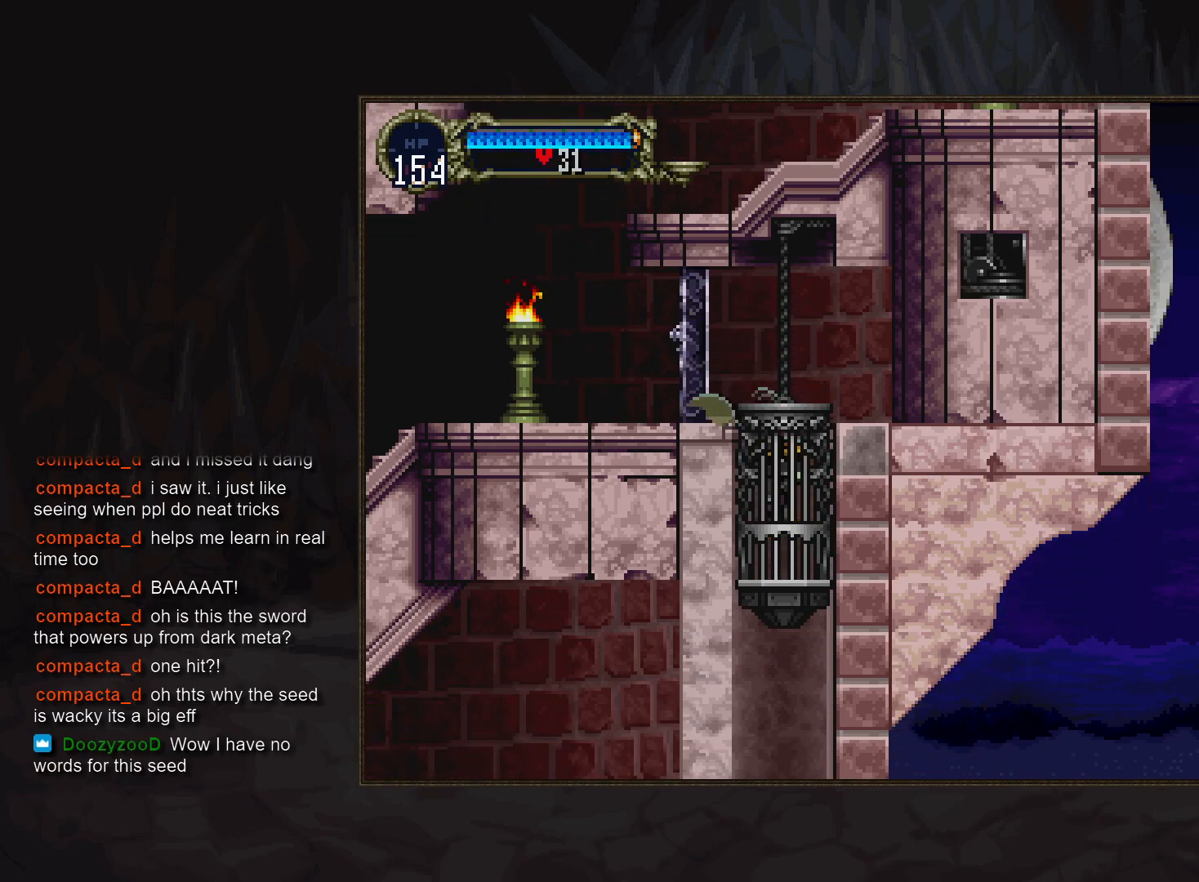
{"buttons": [], "events": []}